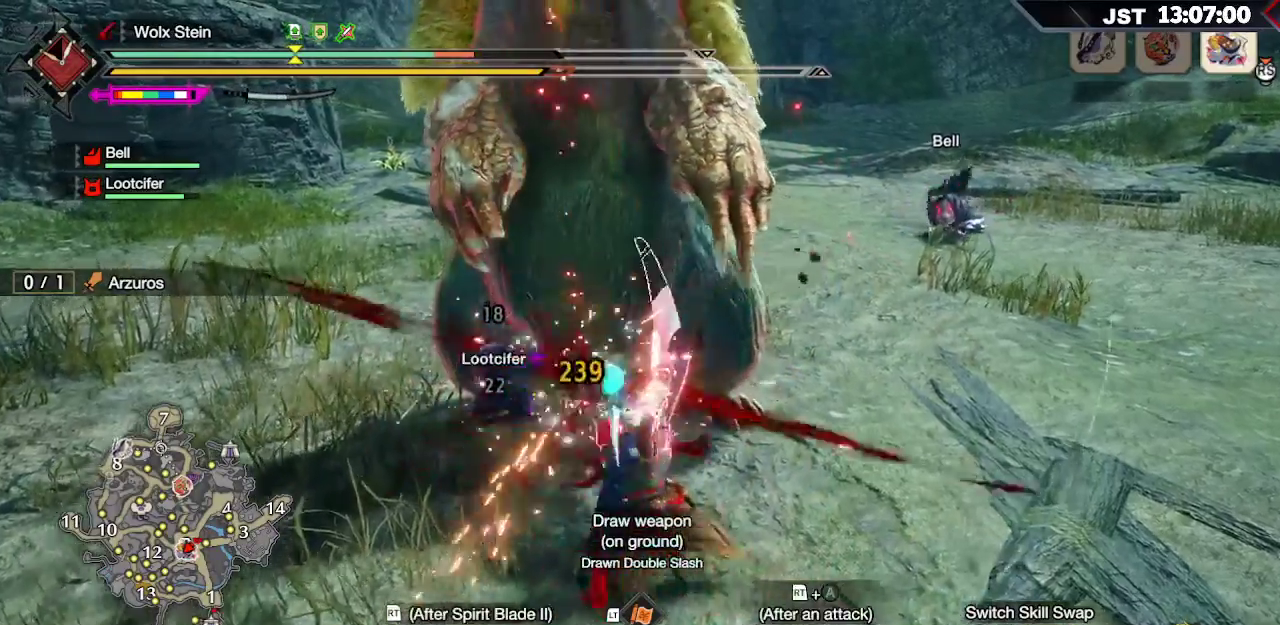
Gameplay with a controller (Xbox layout); each line is a JSON object with the inputs held at the frame after it. "events" lists button and stick changes between this image and that frame as [ms after this image, input, new state], when the widget could be followed in between.
{"buttons": [], "left_stick": "up", "right_stick": "center", "events": []}
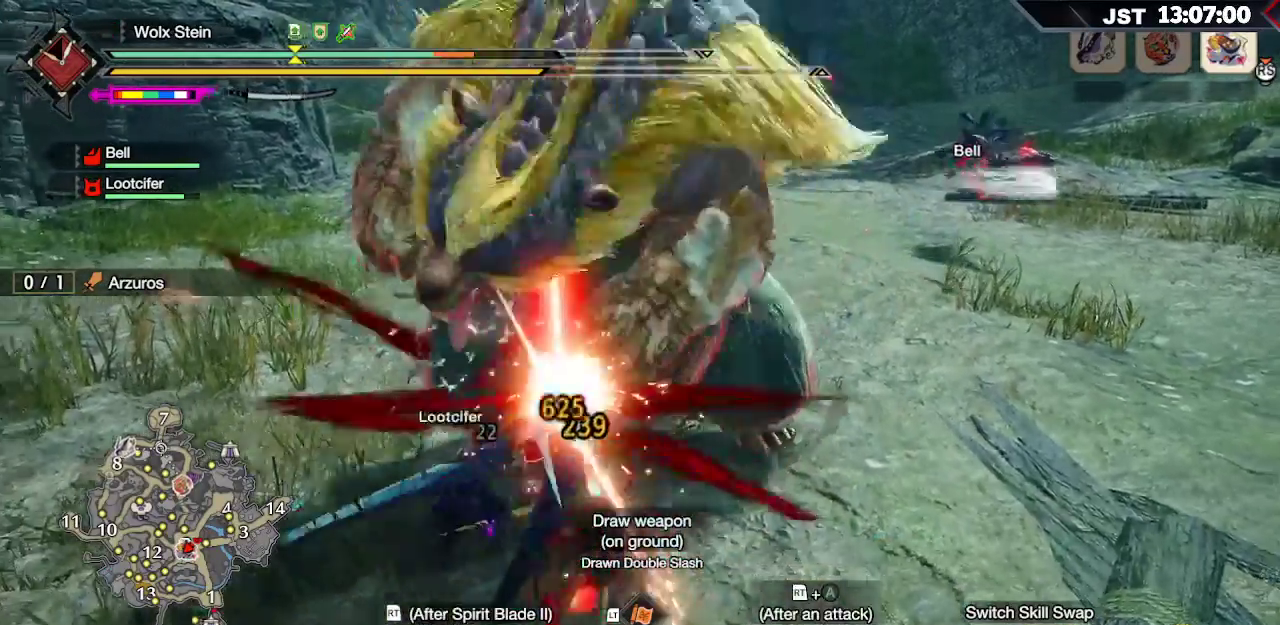
{"buttons": [], "left_stick": "up", "right_stick": "center", "events": []}
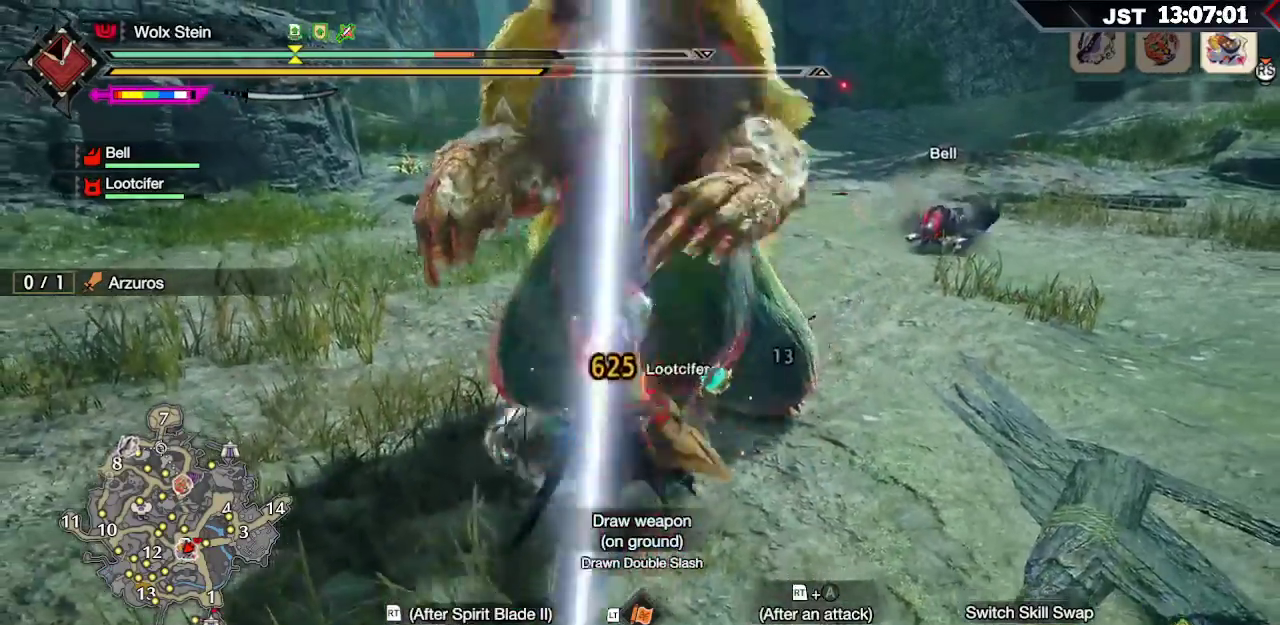
{"buttons": [], "left_stick": "up-left", "right_stick": "center", "events": [[383, "left_stick", "up-left"]]}
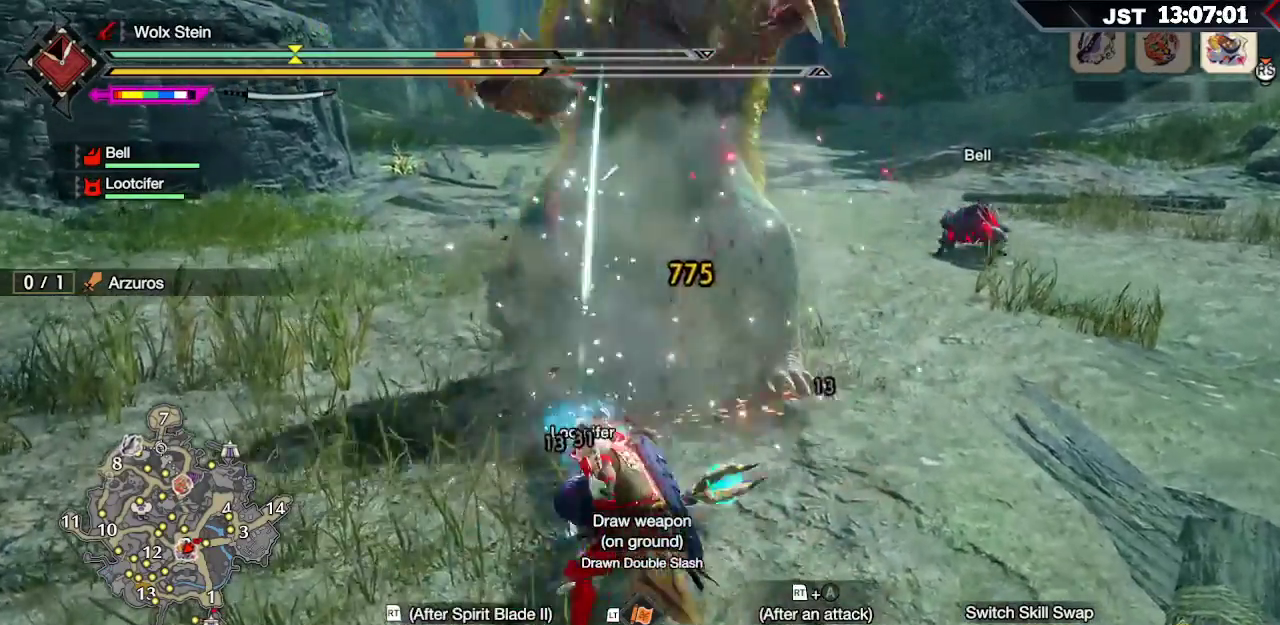
{"buttons": [], "left_stick": "center", "right_stick": "center", "events": [[367, "left_stick", "center"]]}
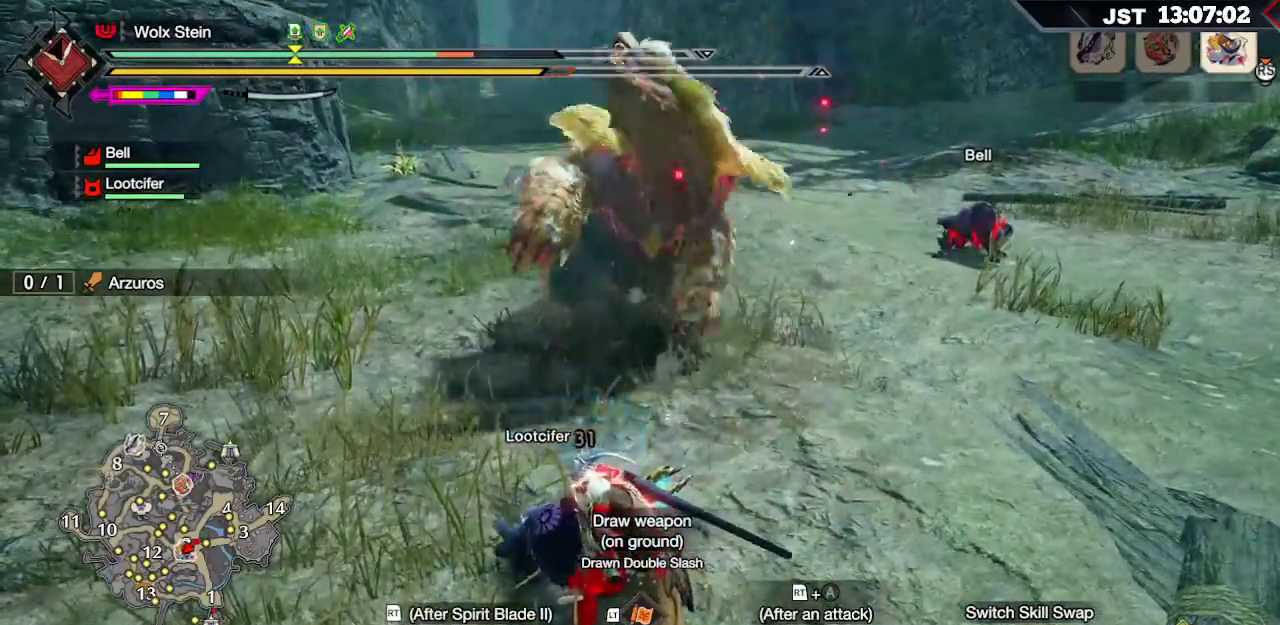
{"buttons": [], "left_stick": "up-right", "right_stick": "center", "events": [[67, "DPAD_DOWN", "down"], [200, "DPAD_DOWN", "up"], [483, "left_stick", "up-right"]]}
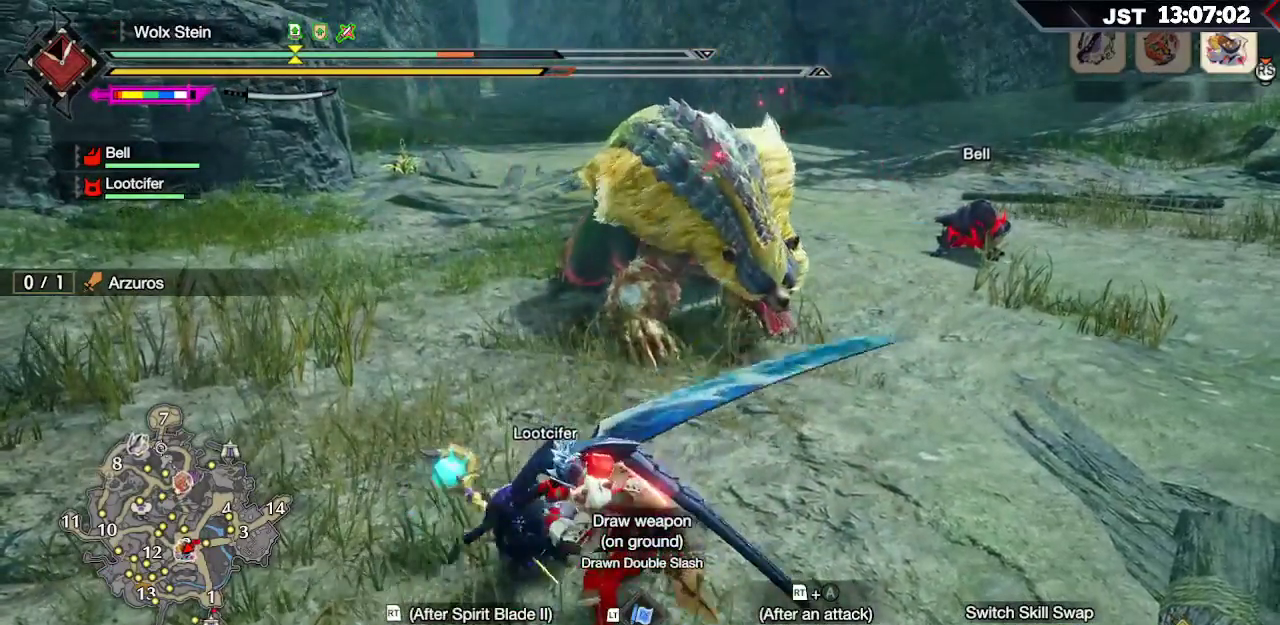
{"buttons": [], "left_stick": "up", "right_stick": "center", "events": [[333, "left_stick", "up"]]}
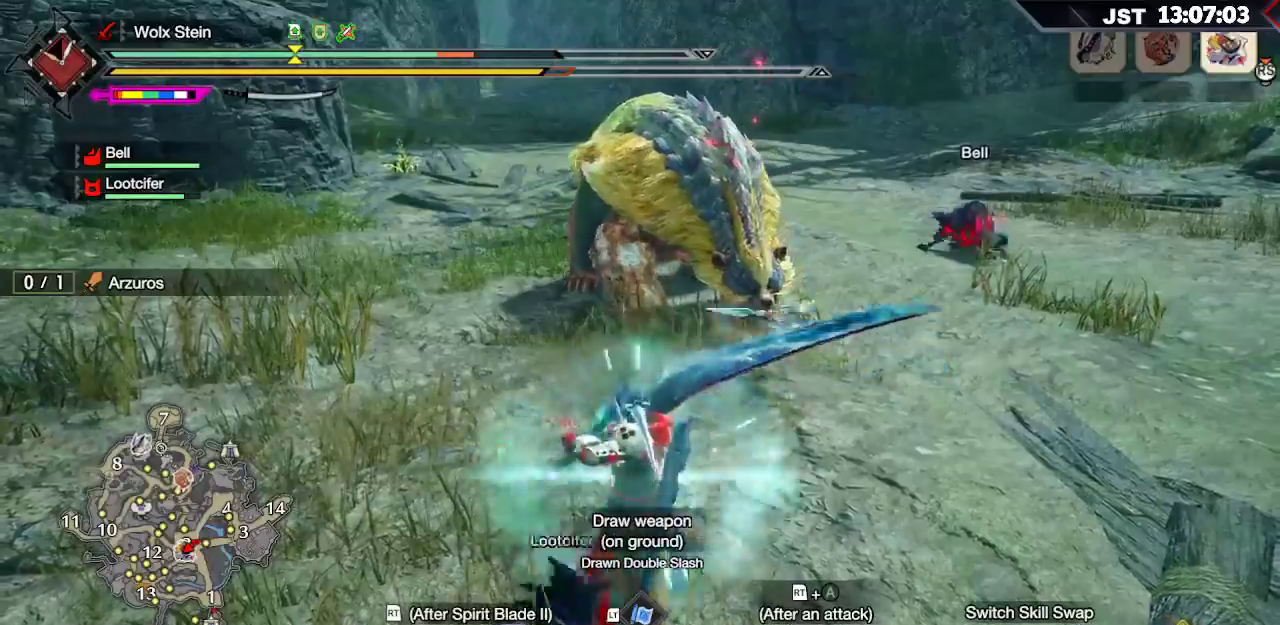
{"buttons": [], "left_stick": "up", "right_stick": "center", "events": [[67, "B", "down"], [183, "B", "up"], [267, "B", "down"], [383, "B", "up"]]}
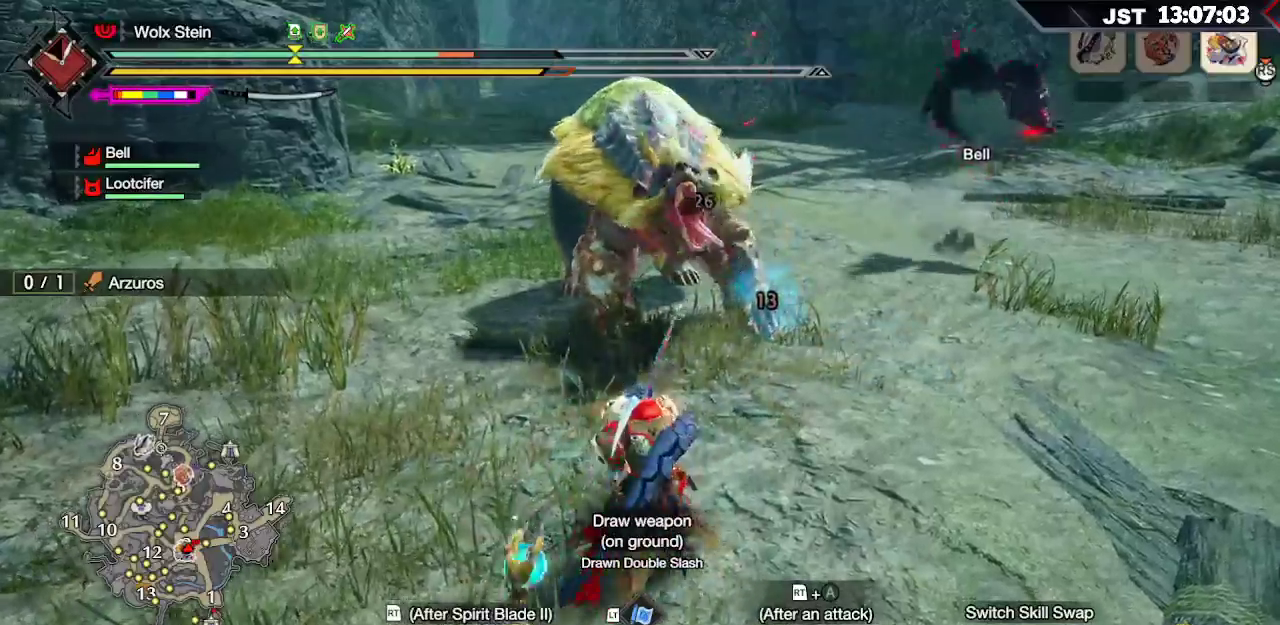
{"buttons": ["A", "R2"], "left_stick": "up", "right_stick": "center", "events": [[300, "A", "down"], [300, "R2", "down"]]}
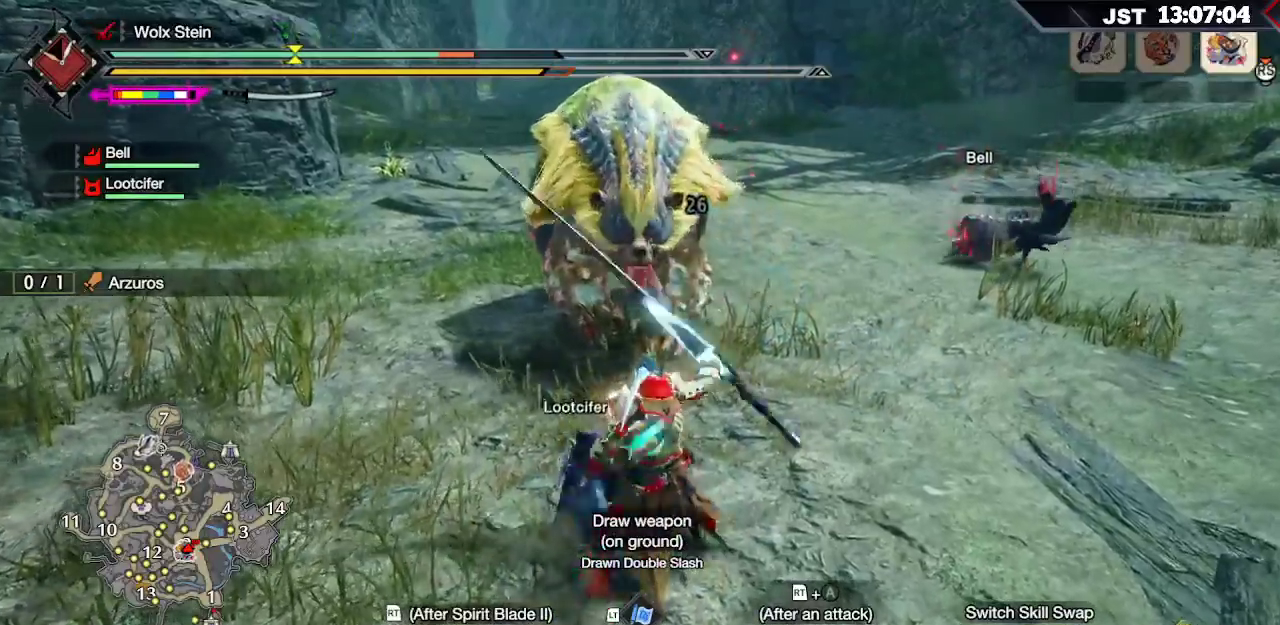
{"buttons": [], "left_stick": "up", "right_stick": "center", "events": [[17, "A", "up"], [250, "R2", "up"]]}
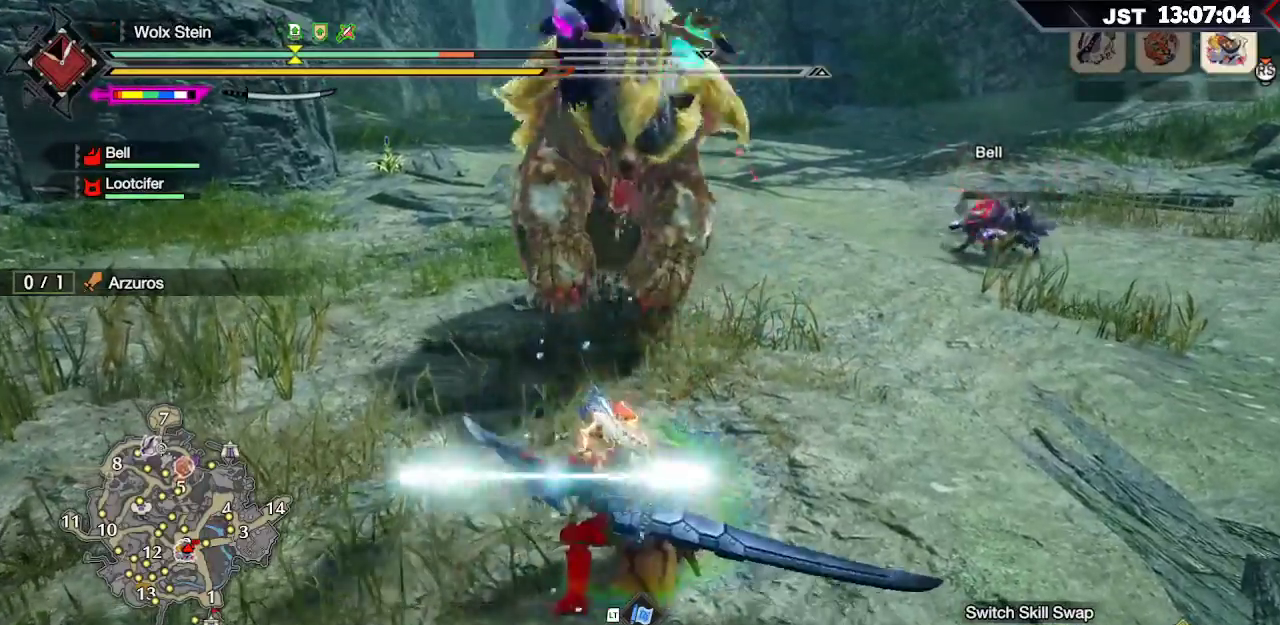
{"buttons": ["R2"], "left_stick": "up", "right_stick": "center", "events": [[450, "R2", "down"]]}
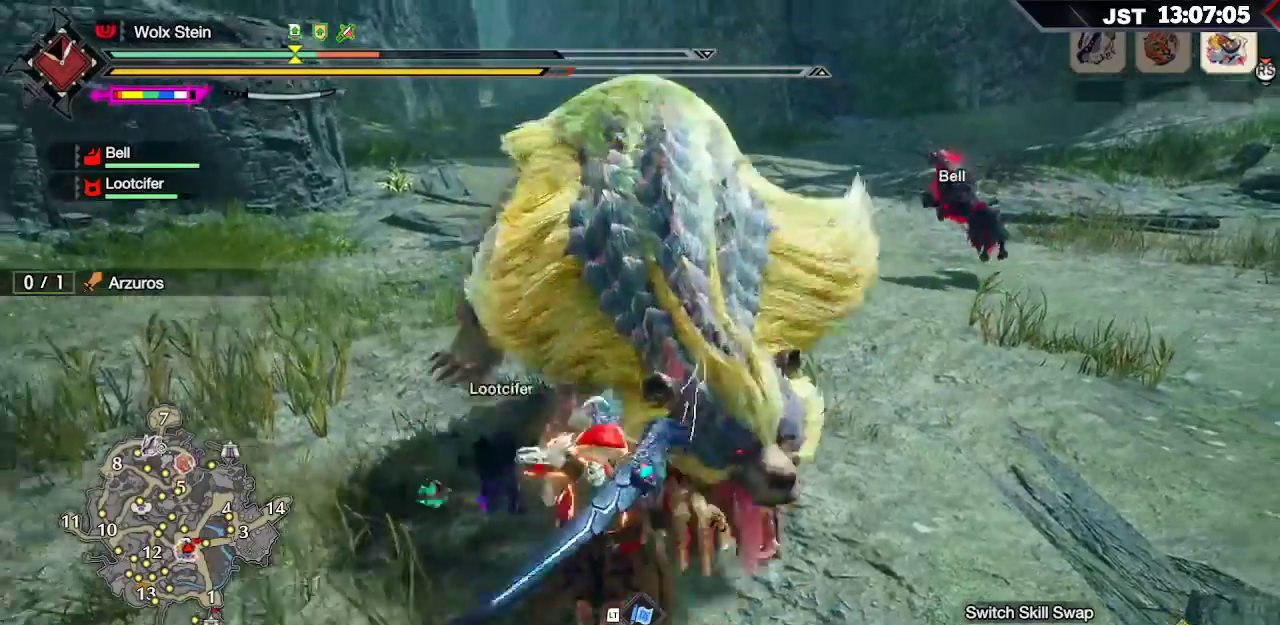
{"buttons": [], "left_stick": "center", "right_stick": "center", "events": [[200, "R2", "up"], [200, "left_stick", "up-right"], [300, "left_stick", "center"]]}
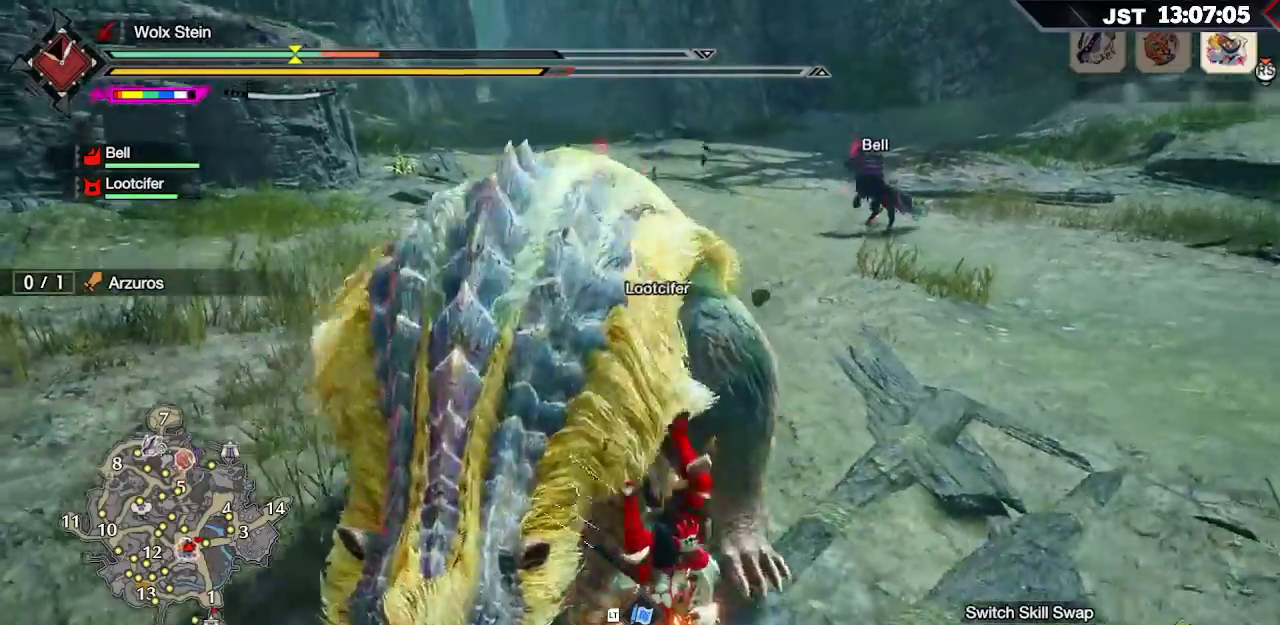
{"buttons": [], "left_stick": "right", "right_stick": "center", "events": [[67, "right_stick", "right"], [183, "right_stick", "center"], [200, "left_stick", "right"]]}
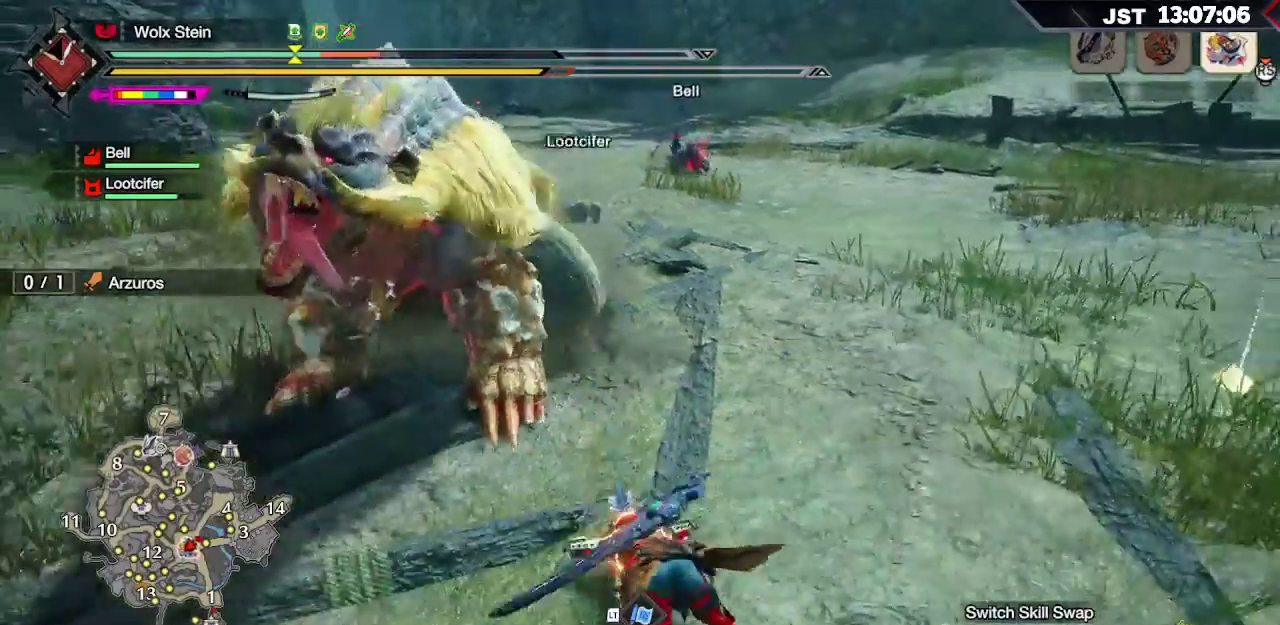
{"buttons": ["A"], "left_stick": "right", "right_stick": "center", "events": [[33, "A", "down"], [133, "A", "up"], [133, "L2", "down"], [250, "A", "down"], [367, "A", "up"], [367, "L2", "up"], [483, "A", "down"]]}
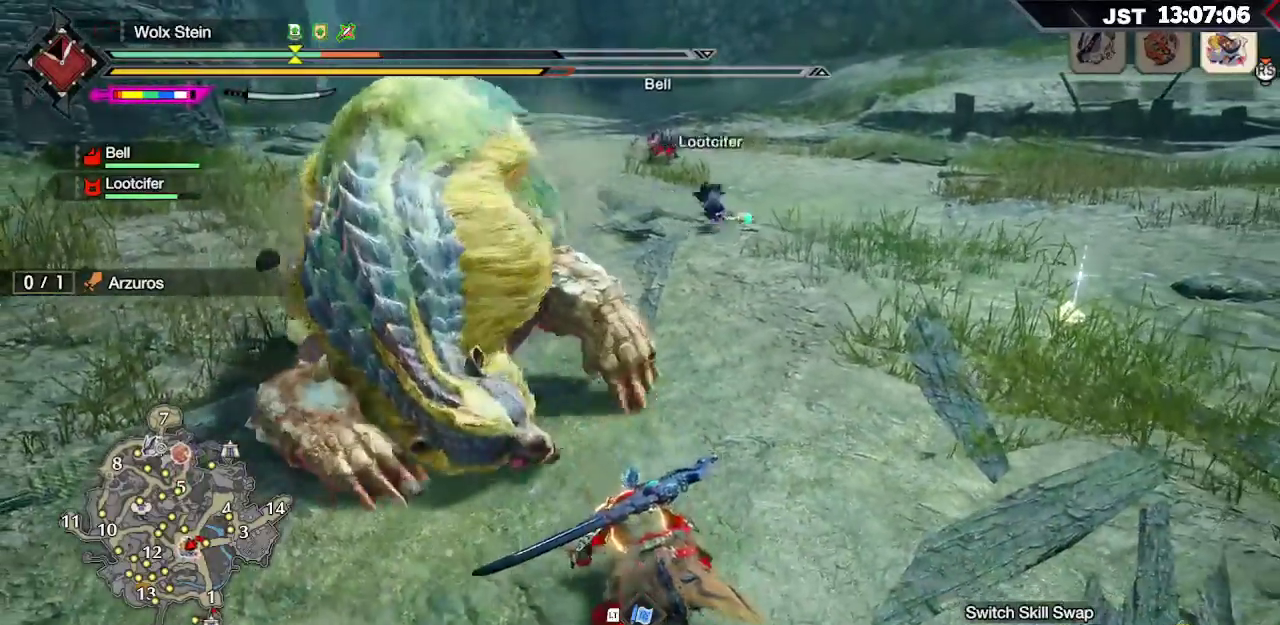
{"buttons": ["A"], "left_stick": "right", "right_stick": "center", "events": [[83, "A", "up"], [183, "A", "down"], [283, "A", "up"], [417, "A", "down"]]}
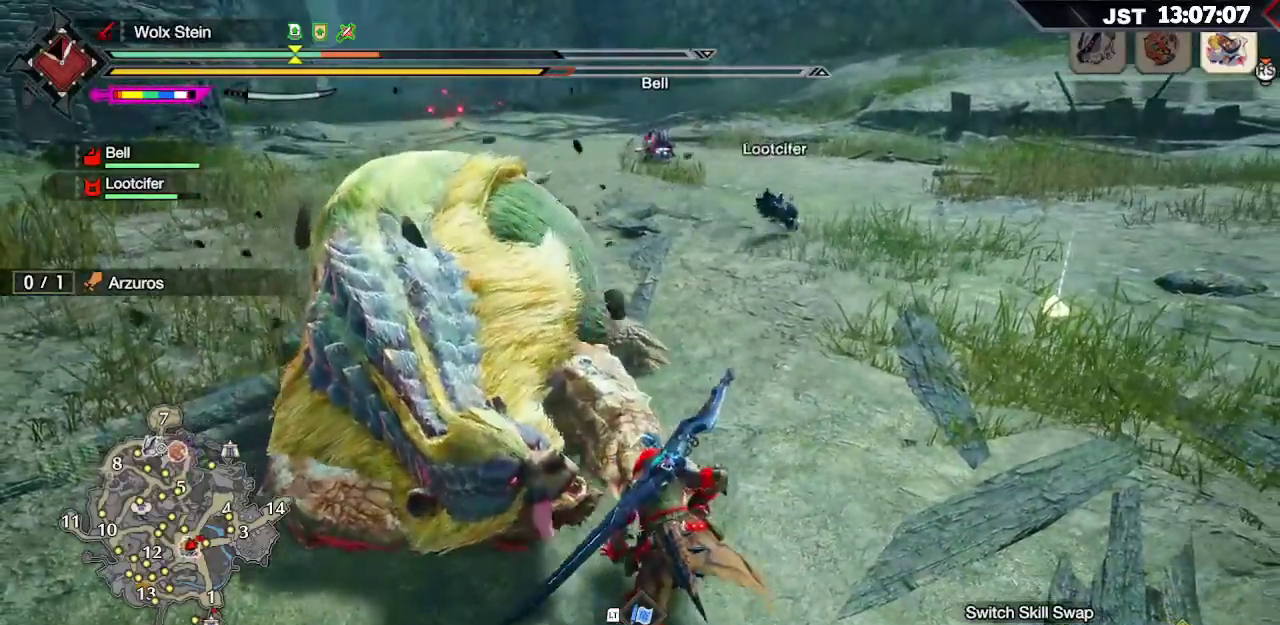
{"buttons": [], "left_stick": "up-right", "right_stick": "center", "events": [[17, "A", "up"], [117, "A", "down"], [217, "A", "up"], [283, "A", "down"], [400, "A", "up"], [467, "left_stick", "up-right"]]}
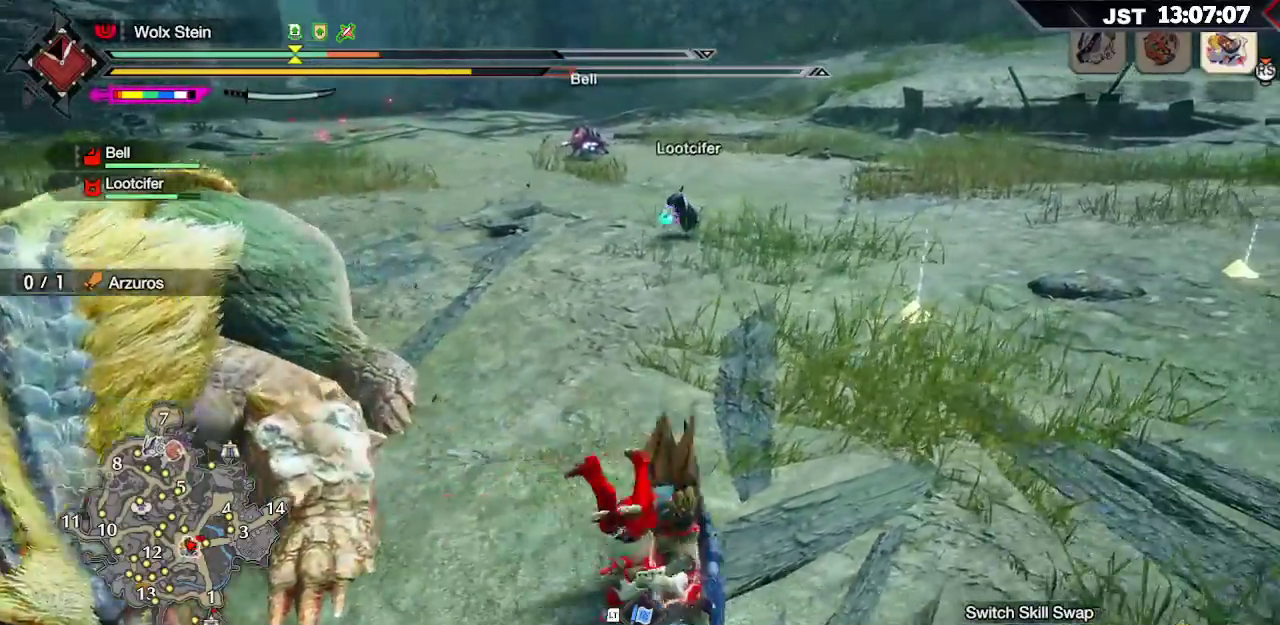
{"buttons": ["R1"], "left_stick": "up-right", "right_stick": "right", "events": [[83, "R1", "down"], [400, "right_stick", "right"]]}
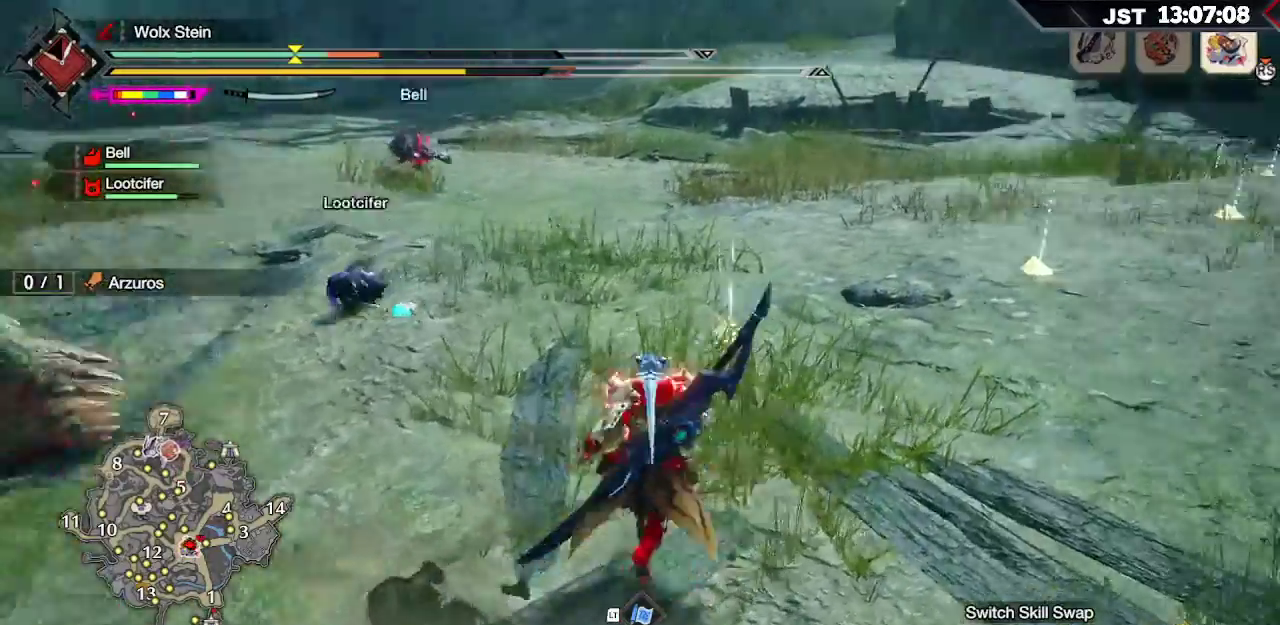
{"buttons": ["B", "R1"], "left_stick": "up", "right_stick": "center", "events": [[17, "left_stick", "up"], [133, "right_stick", "center"], [500, "B", "down"]]}
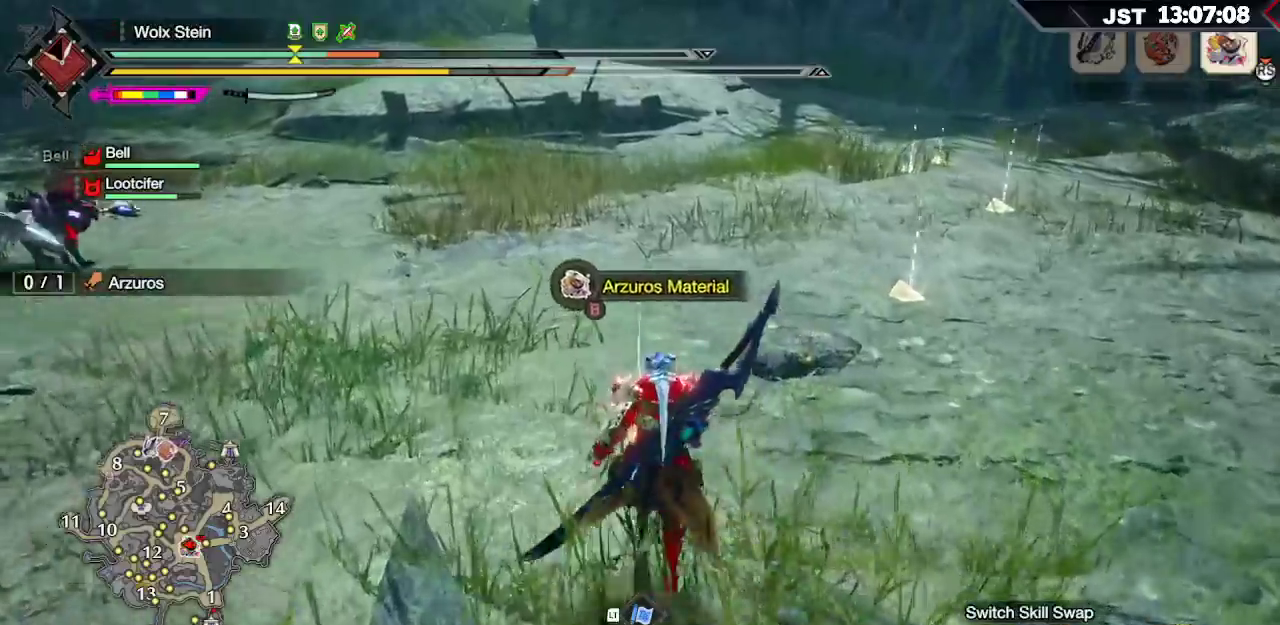
{"buttons": ["R1"], "left_stick": "down", "right_stick": "left", "events": [[100, "B", "up"], [283, "left_stick", "right"], [300, "right_stick", "left"], [400, "left_stick", "down"]]}
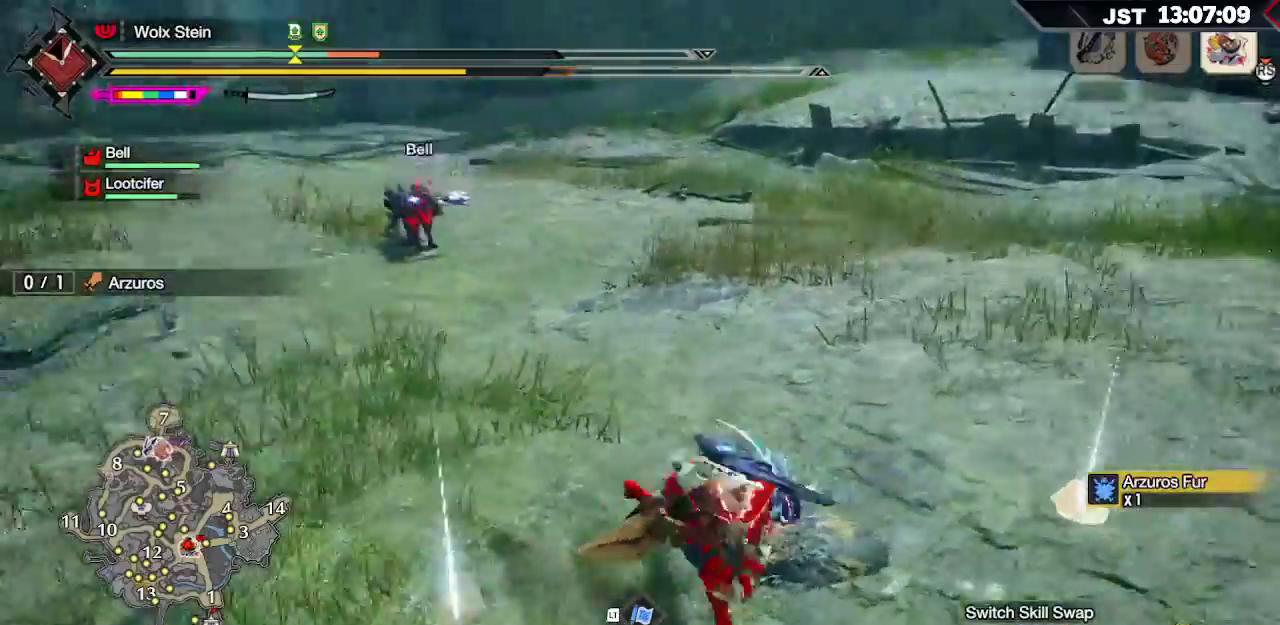
{"buttons": ["R1"], "left_stick": "up", "right_stick": "center"}
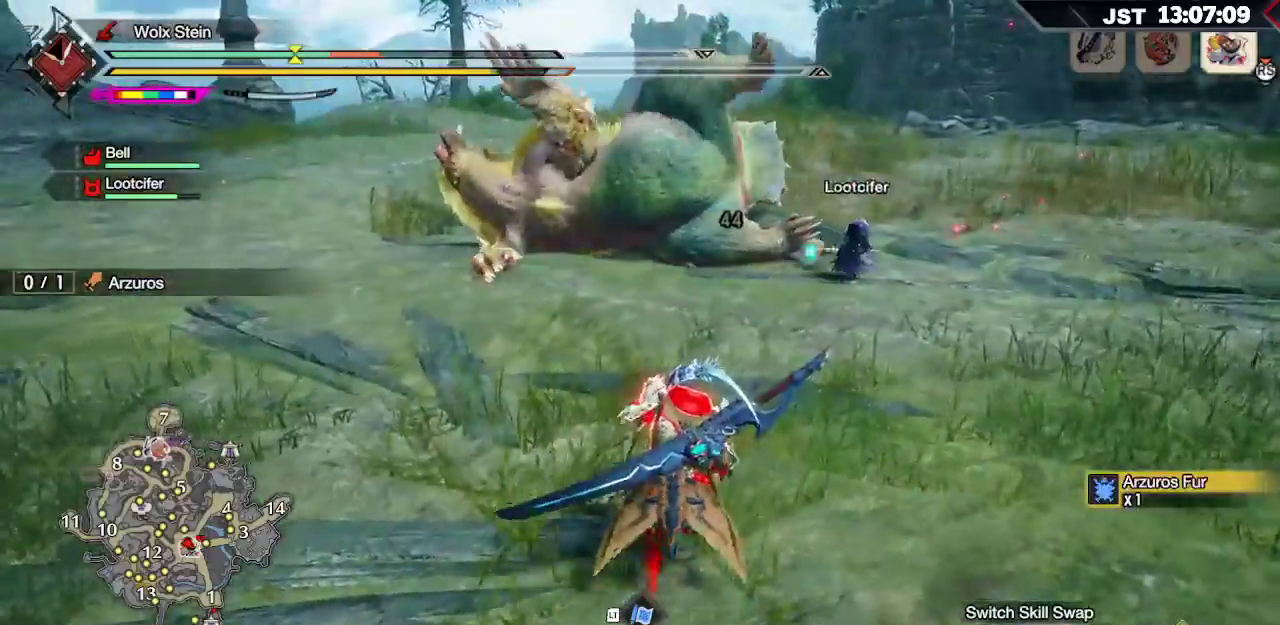
{"buttons": ["R1"], "left_stick": "up", "right_stick": "center", "events": []}
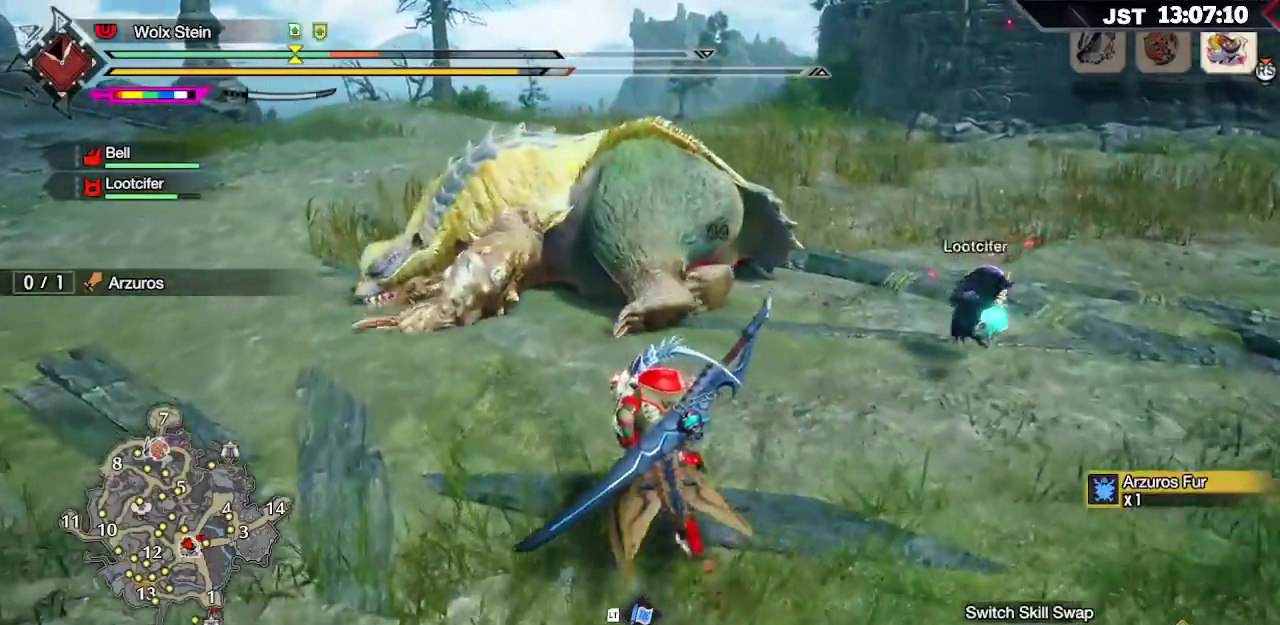
{"buttons": [], "left_stick": "up", "right_stick": "center", "events": [[83, "R1", "up"], [233, "R2", "down"], [317, "R2", "up"], [383, "R2", "down"], [483, "R2", "up"]]}
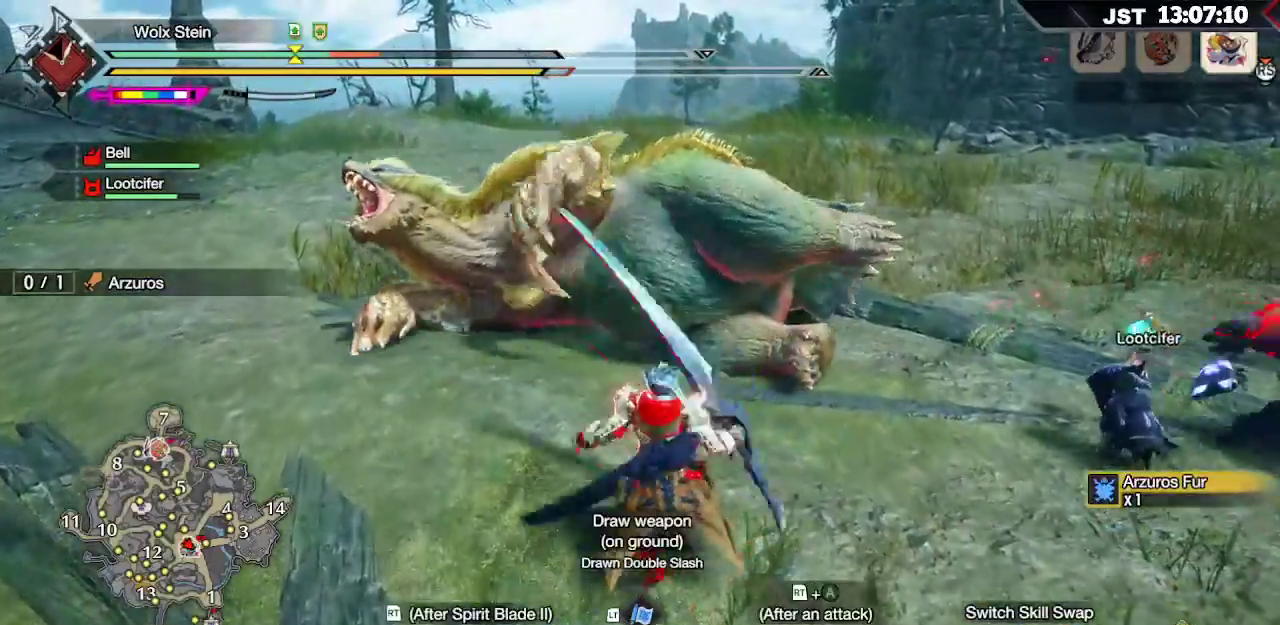
{"buttons": [], "left_stick": "up-left", "right_stick": "center", "events": [[267, "left_stick", "up-left"]]}
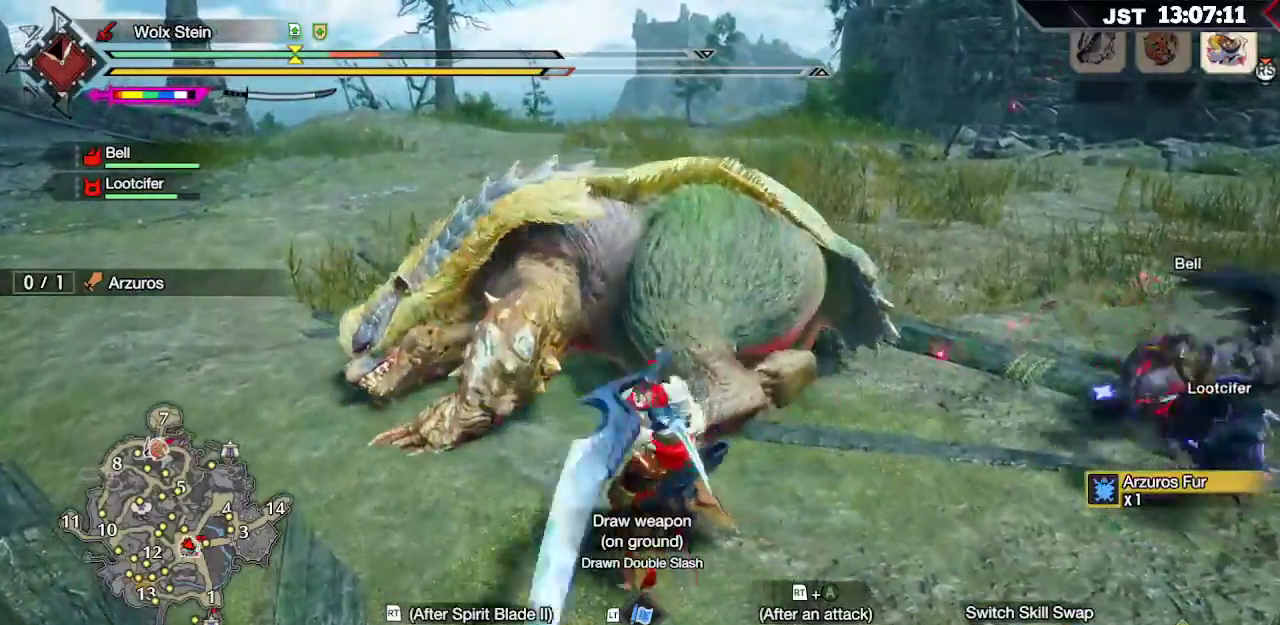
{"buttons": ["B", "Y"], "left_stick": "up-left", "right_stick": "center", "events": [[217, "B", "down"], [283, "Y", "down"], [367, "Y", "up"], [400, "B", "up"], [467, "B", "down"], [500, "Y", "down"]]}
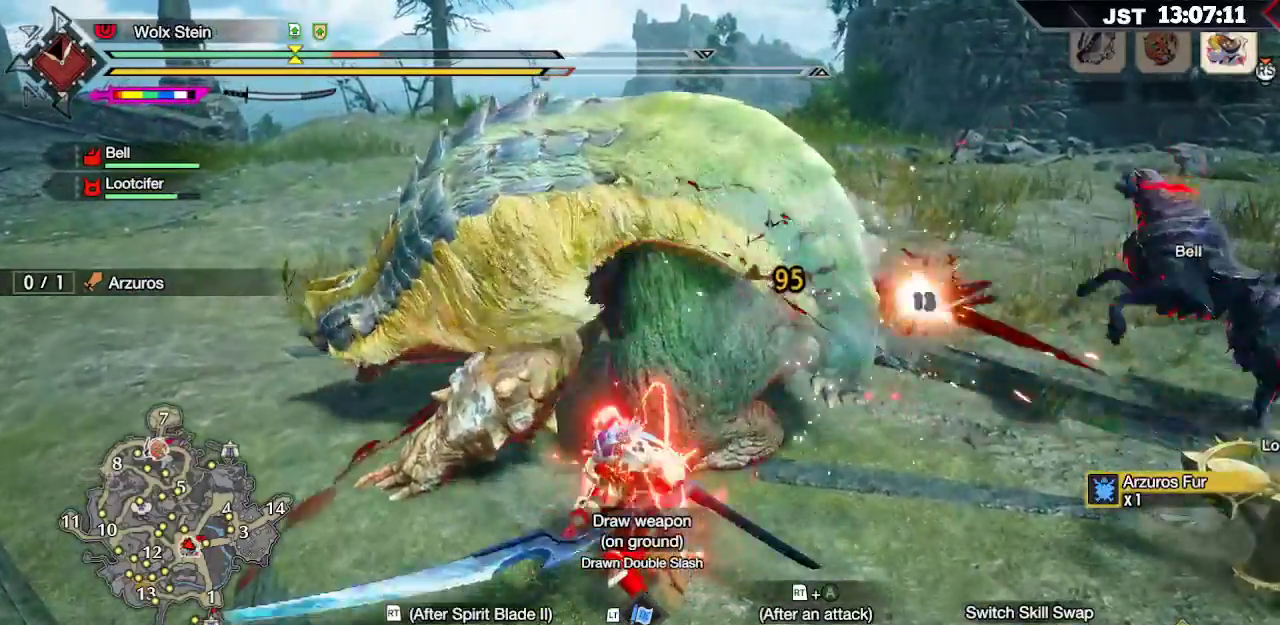
{"buttons": [], "left_stick": "up-right", "right_stick": "center", "events": [[83, "Y", "up"], [117, "B", "up"], [200, "B", "down"], [217, "Y", "down"], [350, "Y", "up"], [367, "B", "up"], [500, "left_stick", "up-right"]]}
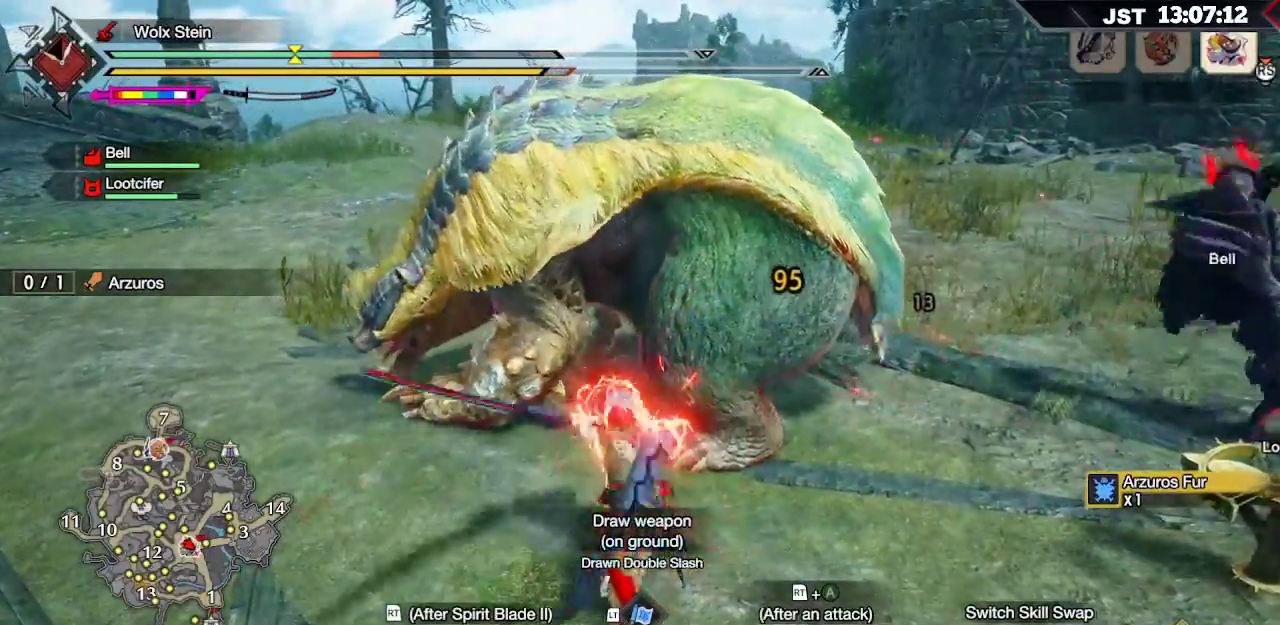
{"buttons": [], "left_stick": "down-right", "right_stick": "center", "events": [[17, "left_stick", "right"], [200, "left_stick", "down-right"]]}
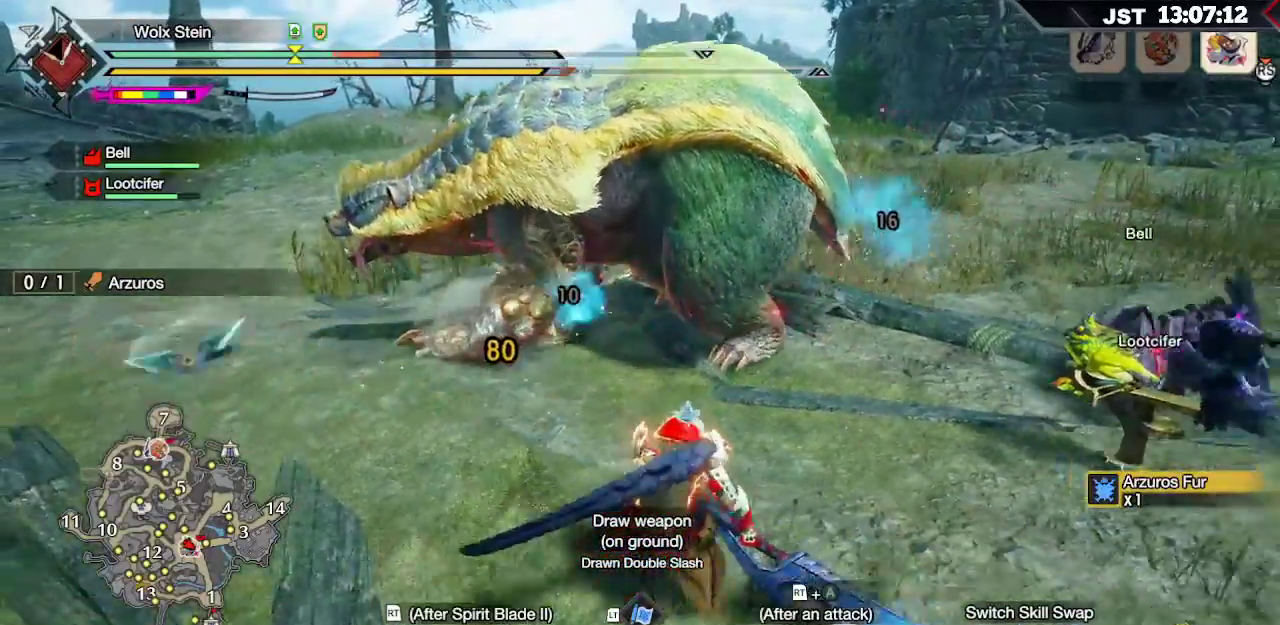
{"buttons": ["R1"], "left_stick": "right", "right_stick": "center", "events": [[267, "R1", "down"], [400, "left_stick", "right"]]}
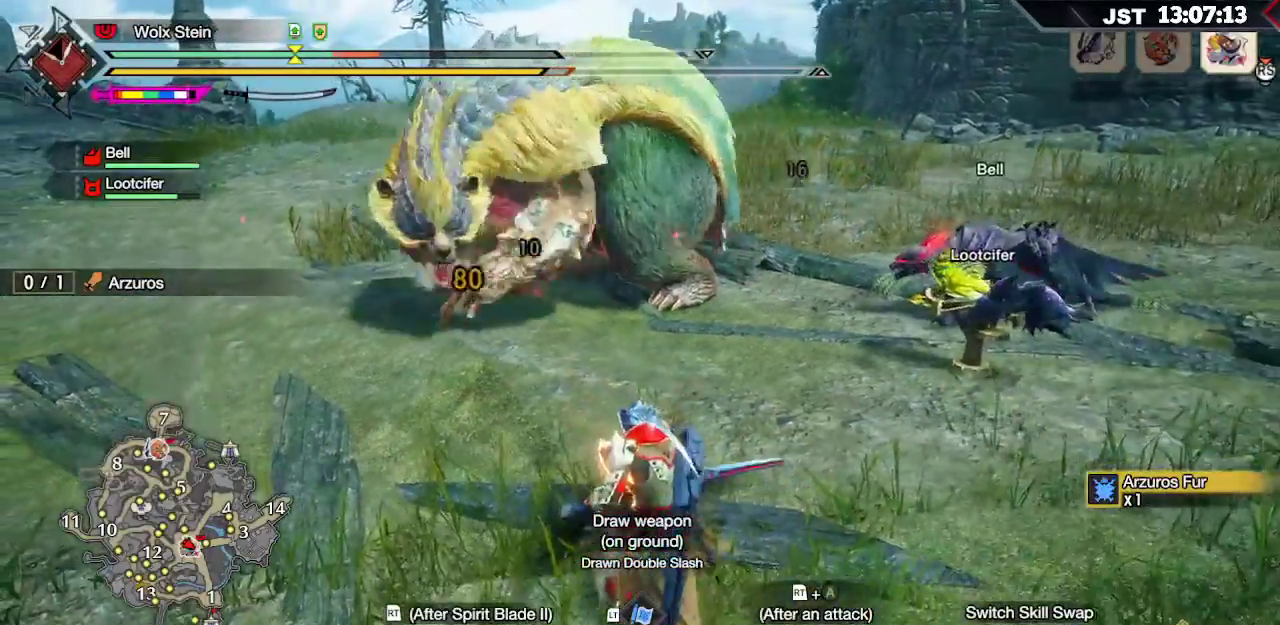
{"buttons": ["R1"], "left_stick": "right", "right_stick": "center", "events": []}
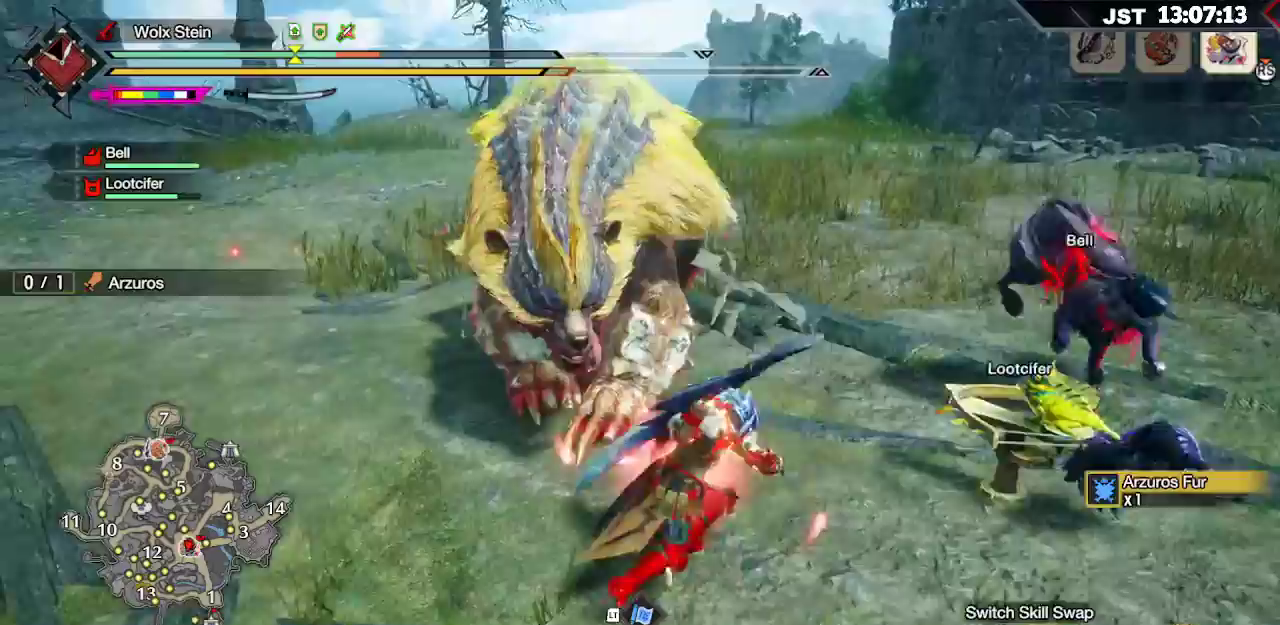
{"buttons": ["R1"], "left_stick": "right", "right_stick": "center", "events": []}
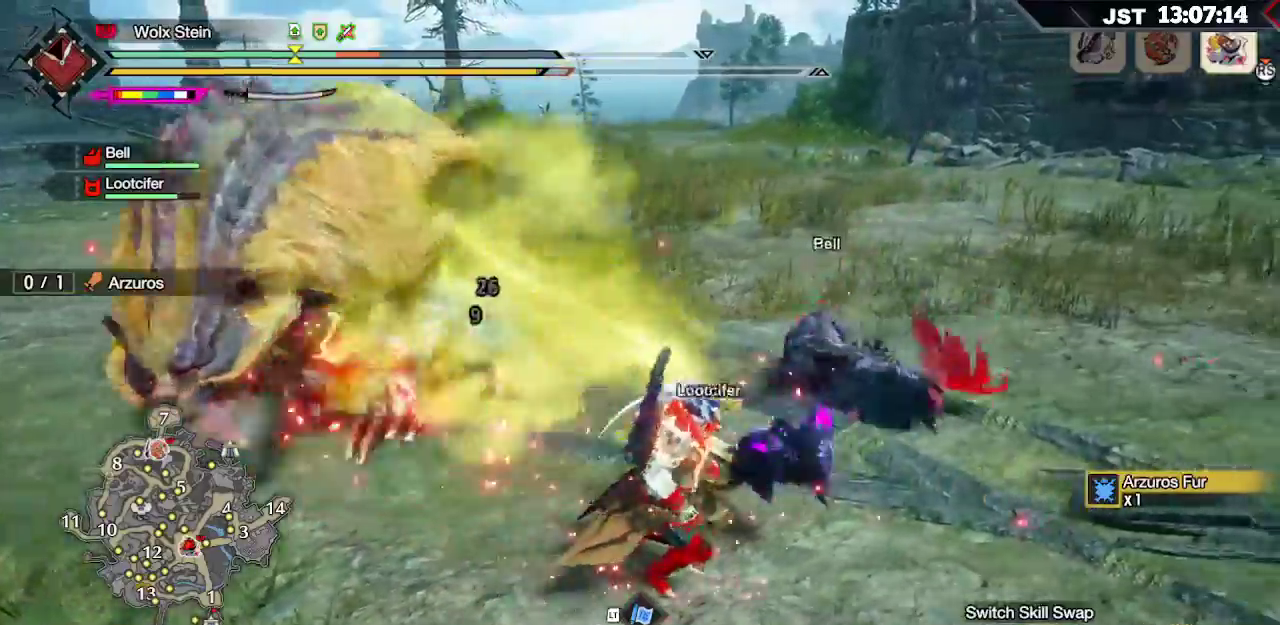
{"buttons": ["R1"], "left_stick": "right", "right_stick": "center", "events": []}
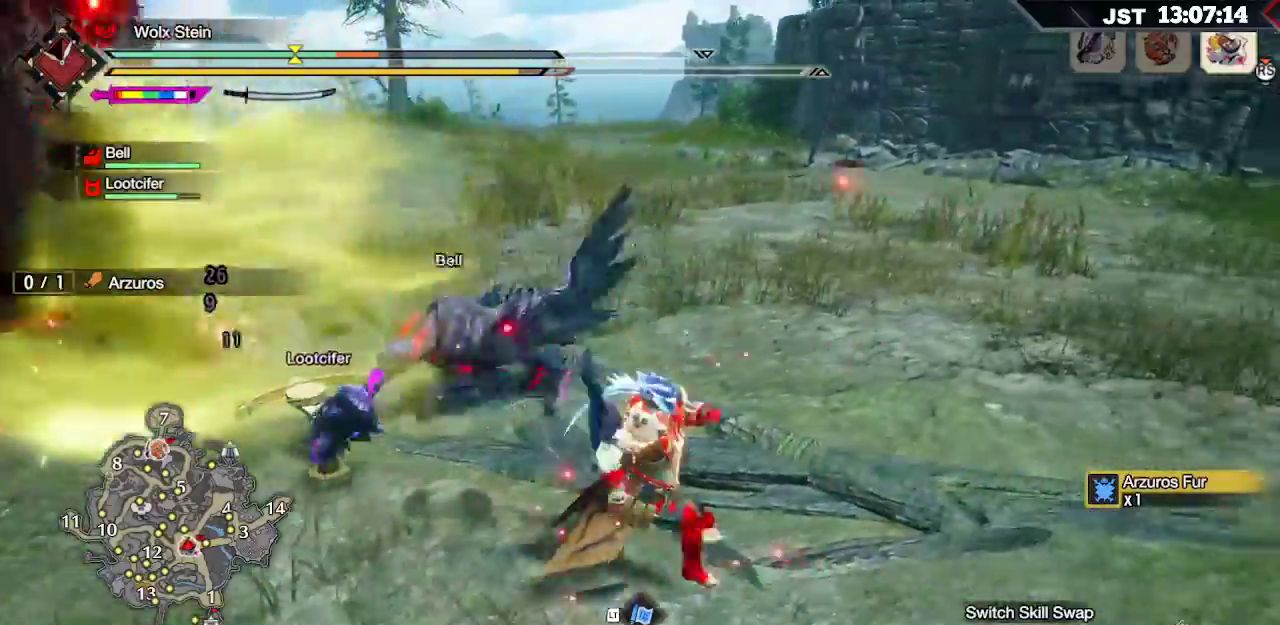
{"buttons": ["R1"], "left_stick": "down-right", "right_stick": "center", "events": [[33, "right_stick", "left"], [117, "left_stick", "down-right"], [233, "right_stick", "center"]]}
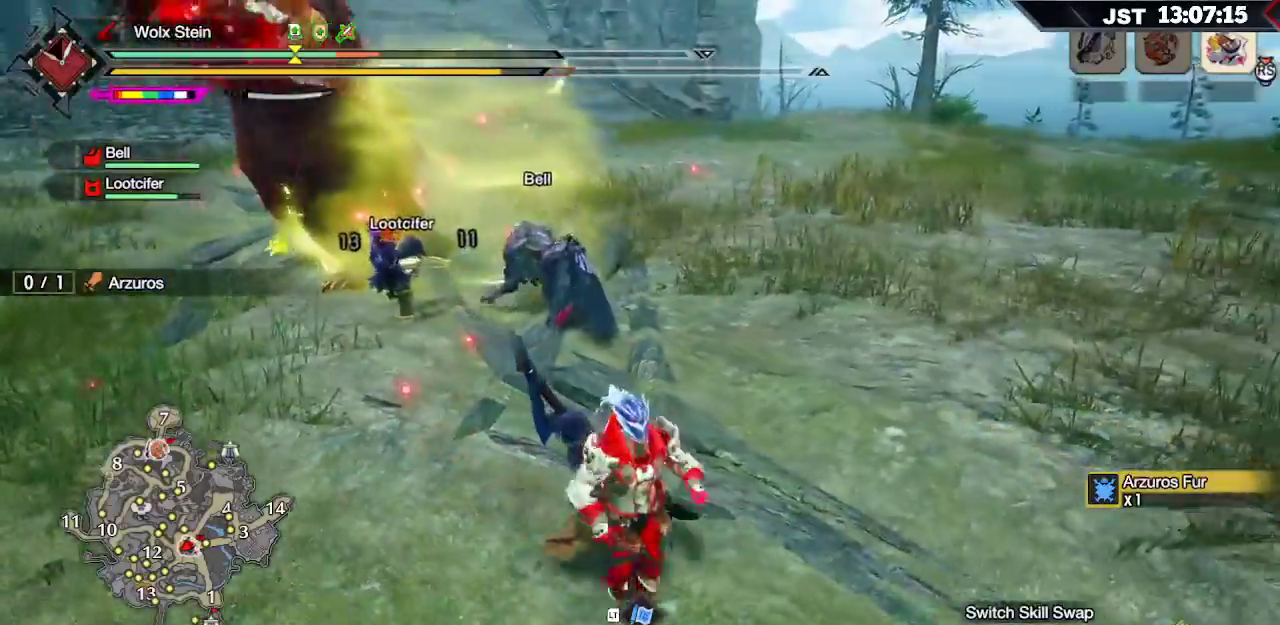
{"buttons": ["L1"], "left_stick": "down", "right_stick": "center", "events": [[33, "L1", "down"], [100, "R1", "up"], [133, "left_stick", "down"]]}